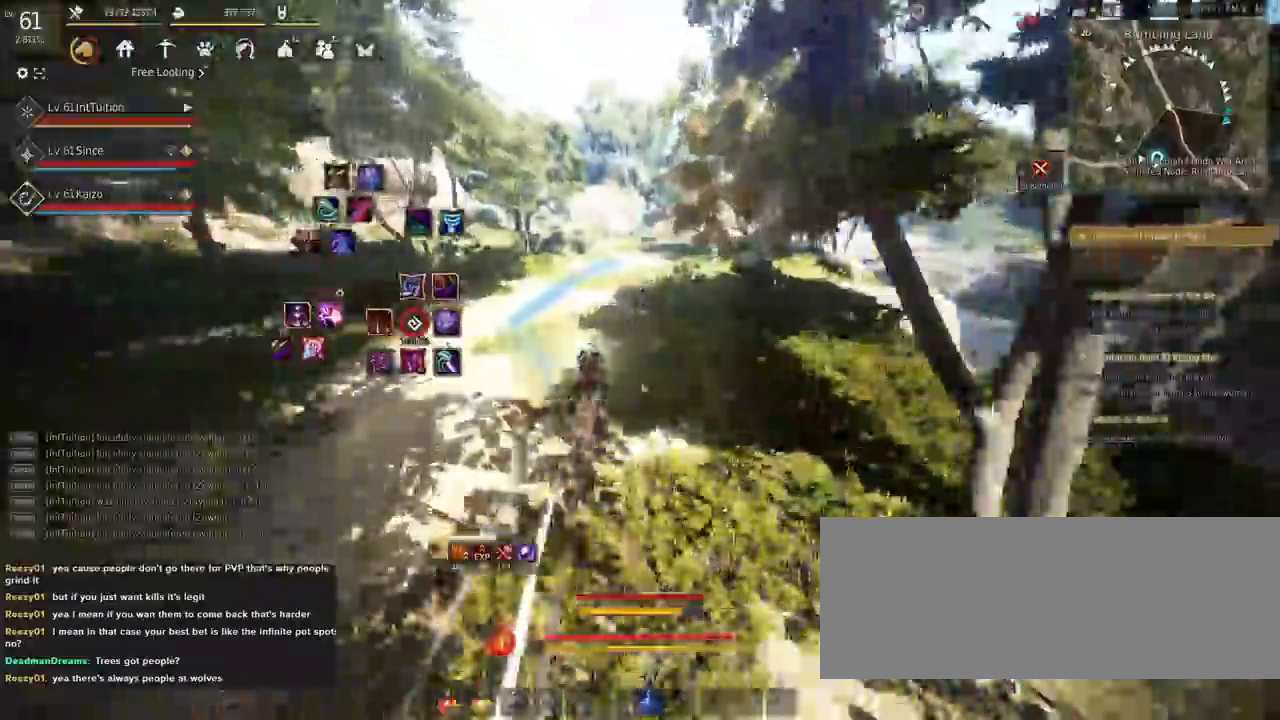
Gameplay with keyboard and mouse; each line is a JSON object with the keys and mouse buttons held at the frame after it. "events" lists presses ("down") and releases ("up") of "a", "d", "e", "f", "q", "r", "s", "shift", "space", "tab", "w", "mouse_left" and "mouse_right" between this image and that frame as [ms after this image, input, new state], when the widget could be followed in between. "mouse_left", "mouse_right" = the "left", "right" buttons of the "mouse" list. No other keys are recorded. Mouse movement is not recorded.
{"keys": ["a", "f", "shift"], "mouse": [], "events": []}
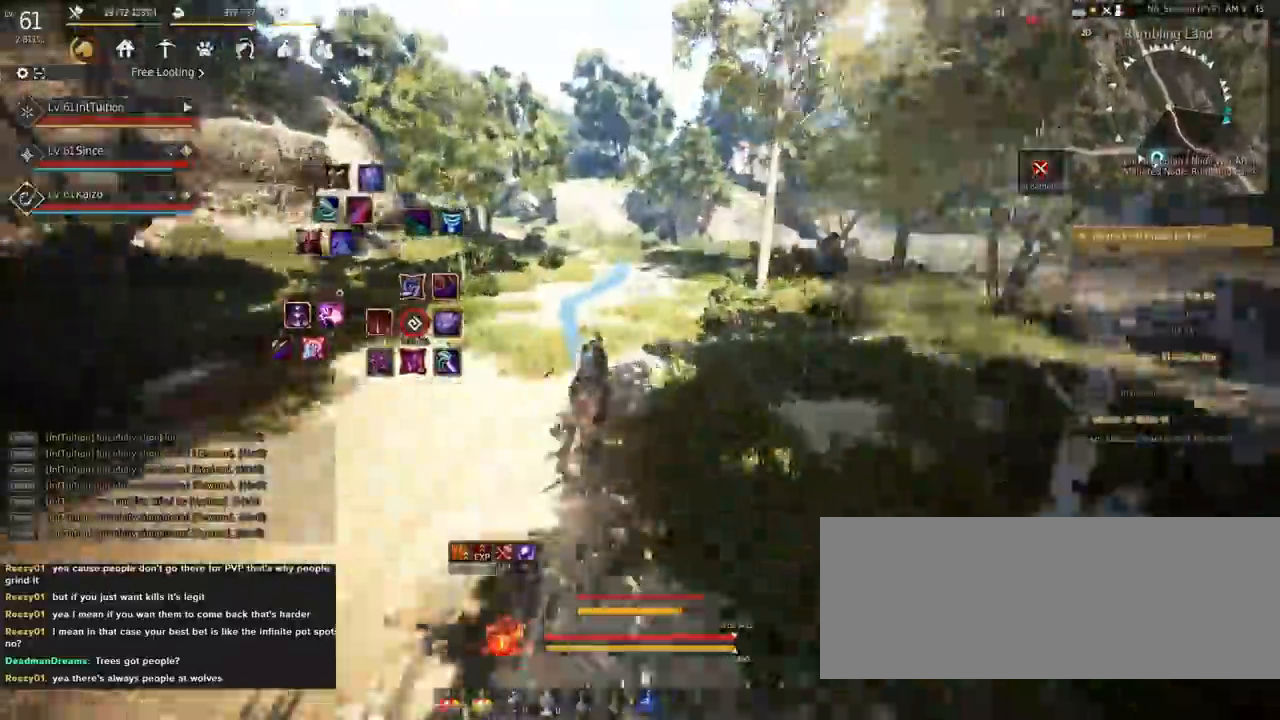
{"keys": ["a", "f", "shift"], "mouse": [], "events": []}
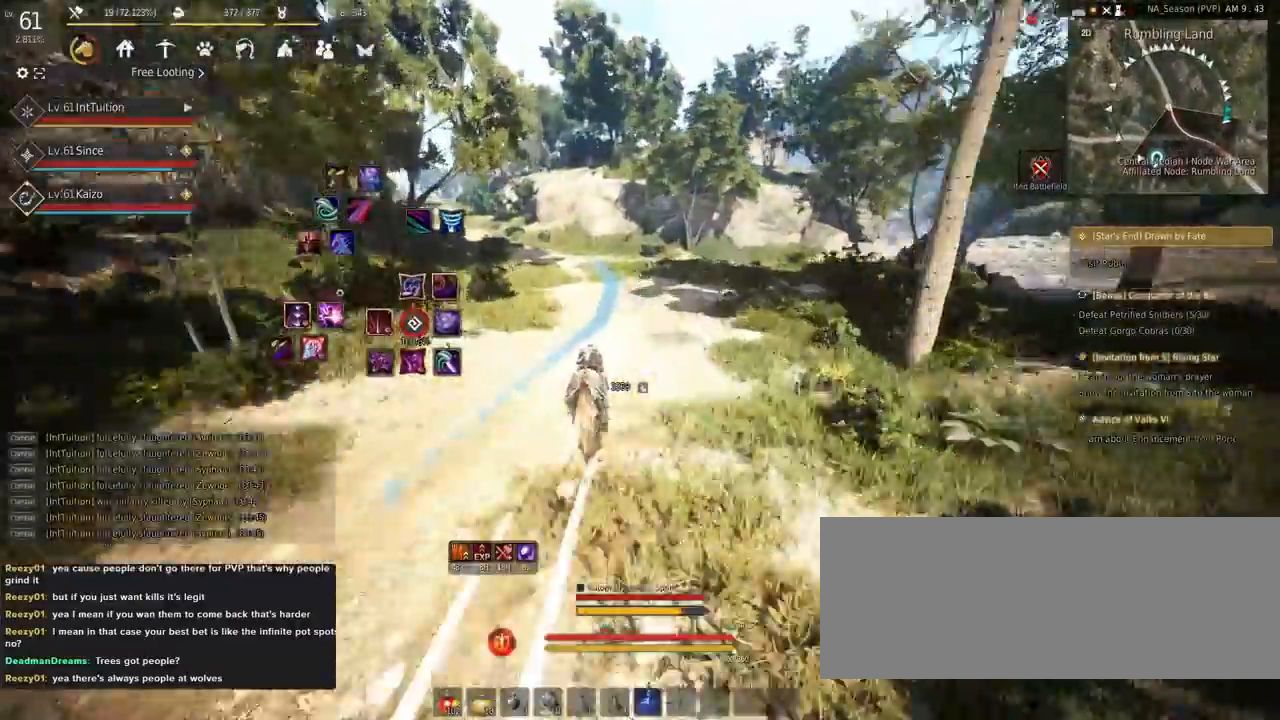
{"keys": ["a", "f", "shift"], "mouse": [], "events": [[200, "s", "down"], [283, "s", "up"], [367, "w", "down"], [483, "w", "up"]]}
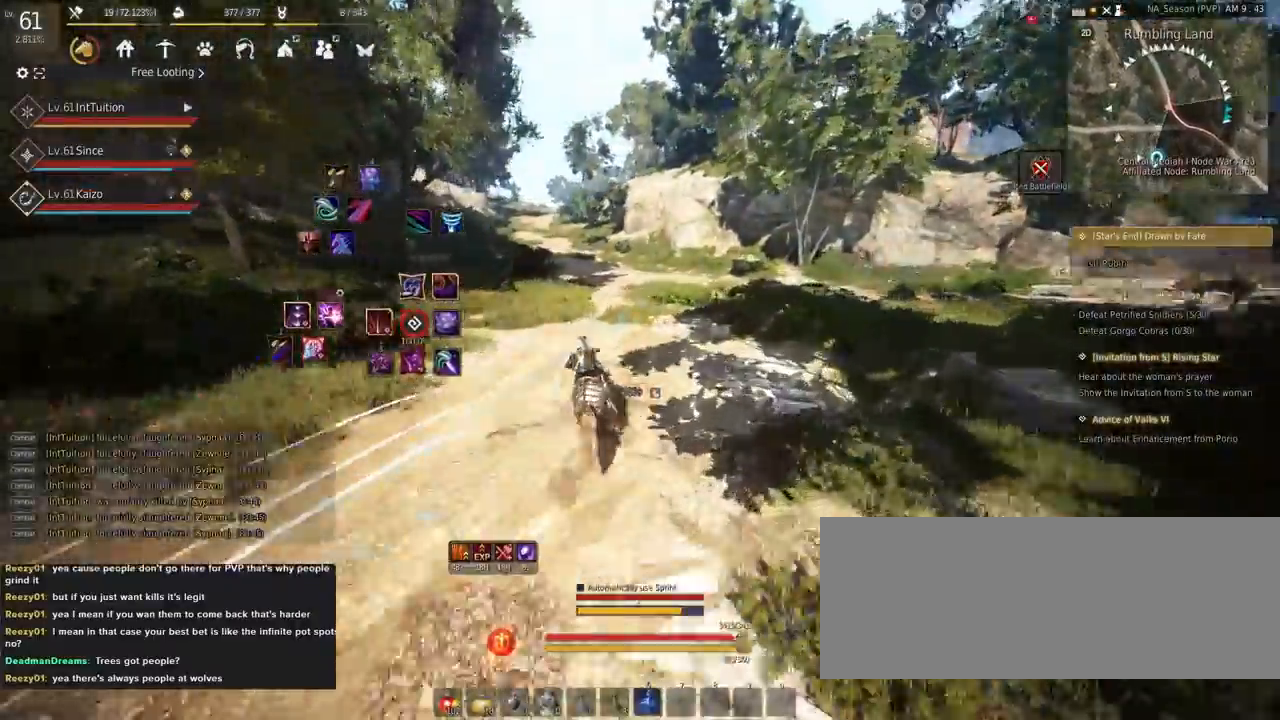
{"keys": ["a", "f", "shift"], "mouse": [], "events": []}
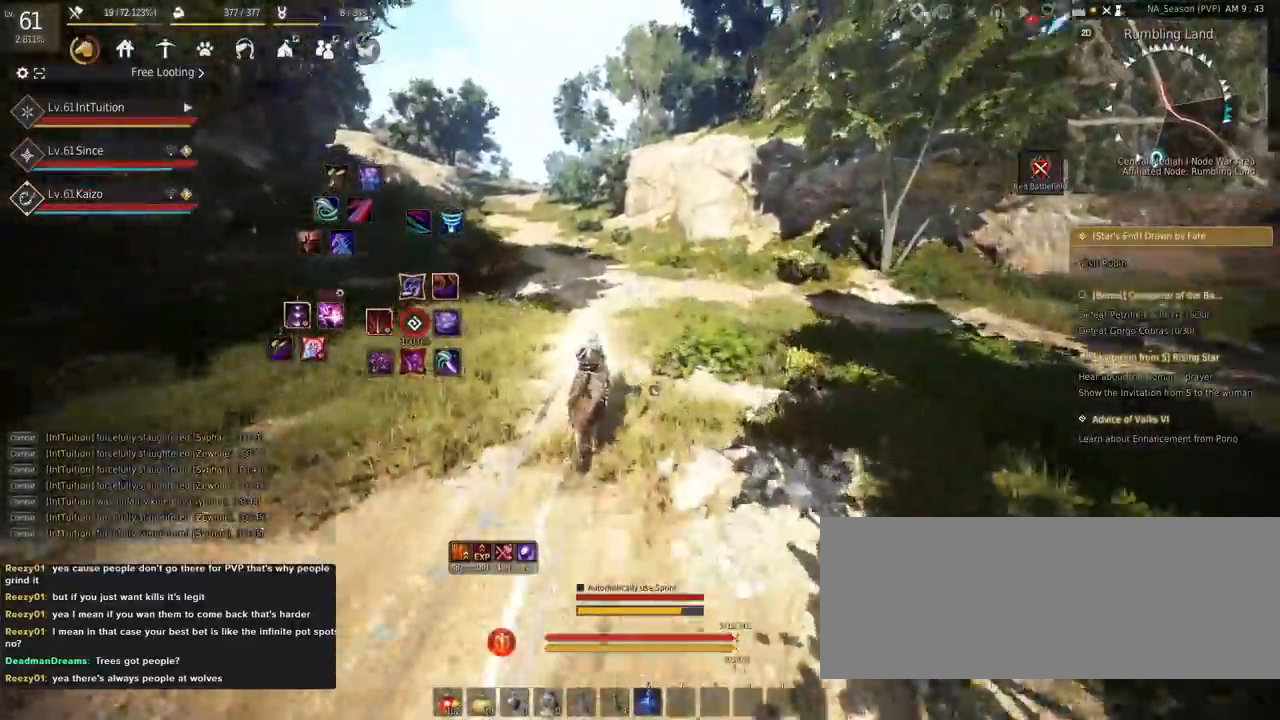
{"keys": ["a", "f", "shift"], "mouse": [], "events": []}
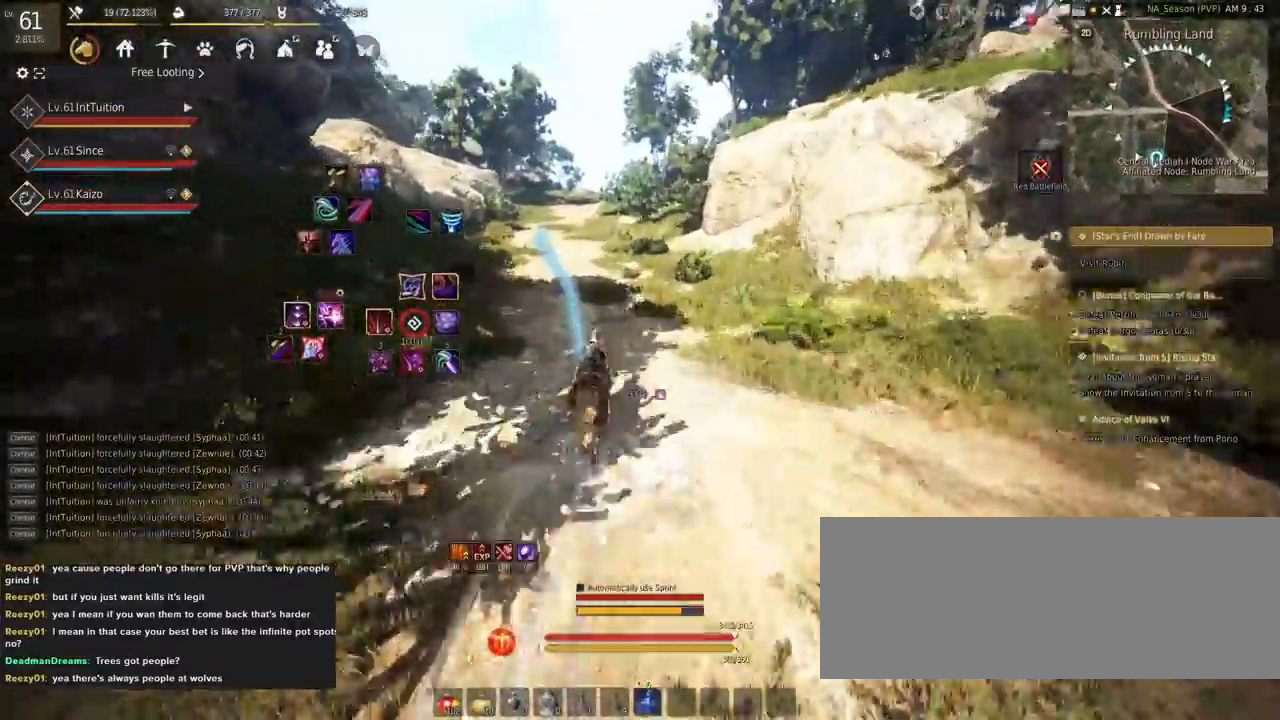
{"keys": ["a", "f", "shift"], "mouse": [], "events": [[67, "f", "up"], [167, "f", "down"]]}
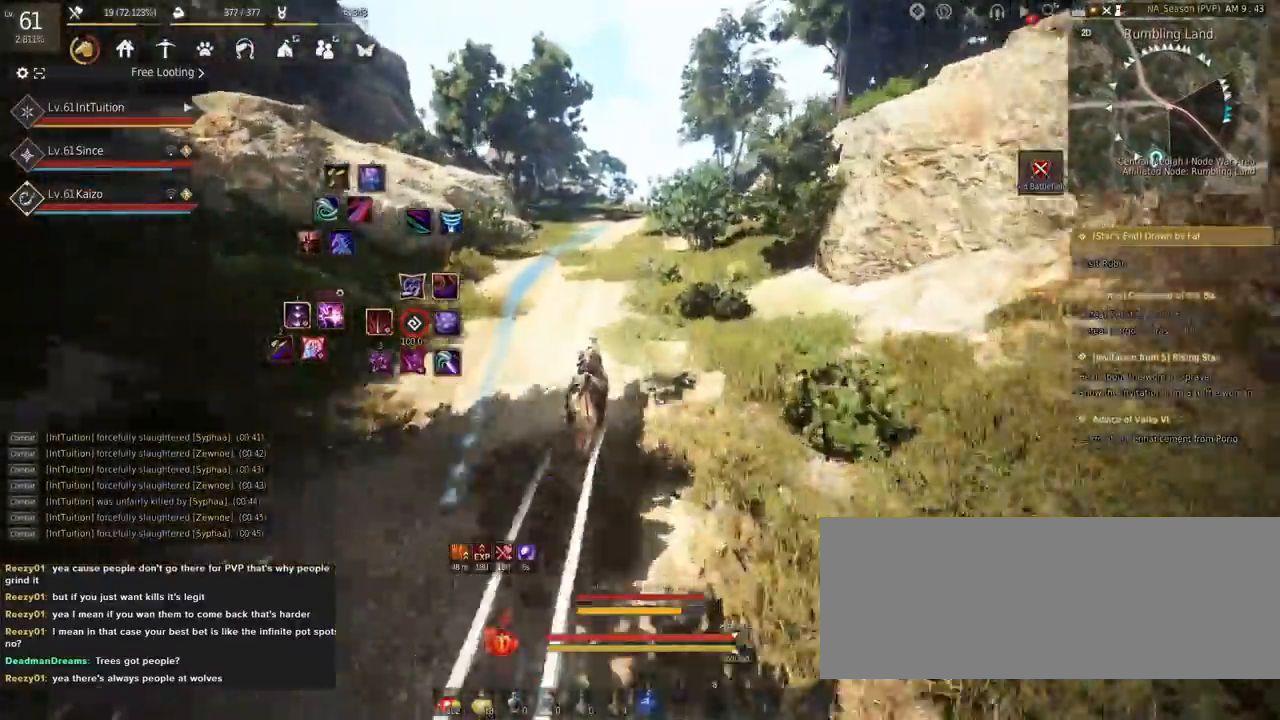
{"keys": ["a", "f", "shift"], "mouse": [], "events": [[250, "s", "down"], [283, "s", "up"], [417, "w", "down"], [500, "w", "up"]]}
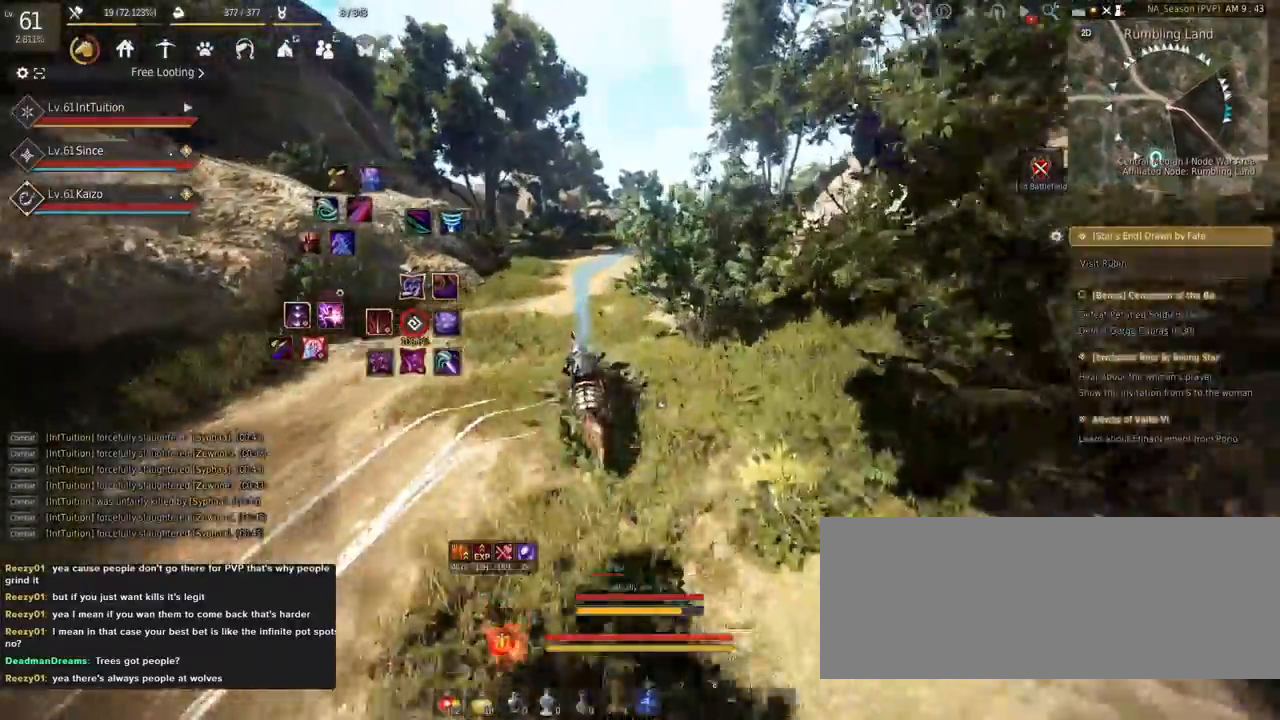
{"keys": ["a", "f", "shift"], "mouse": [], "events": []}
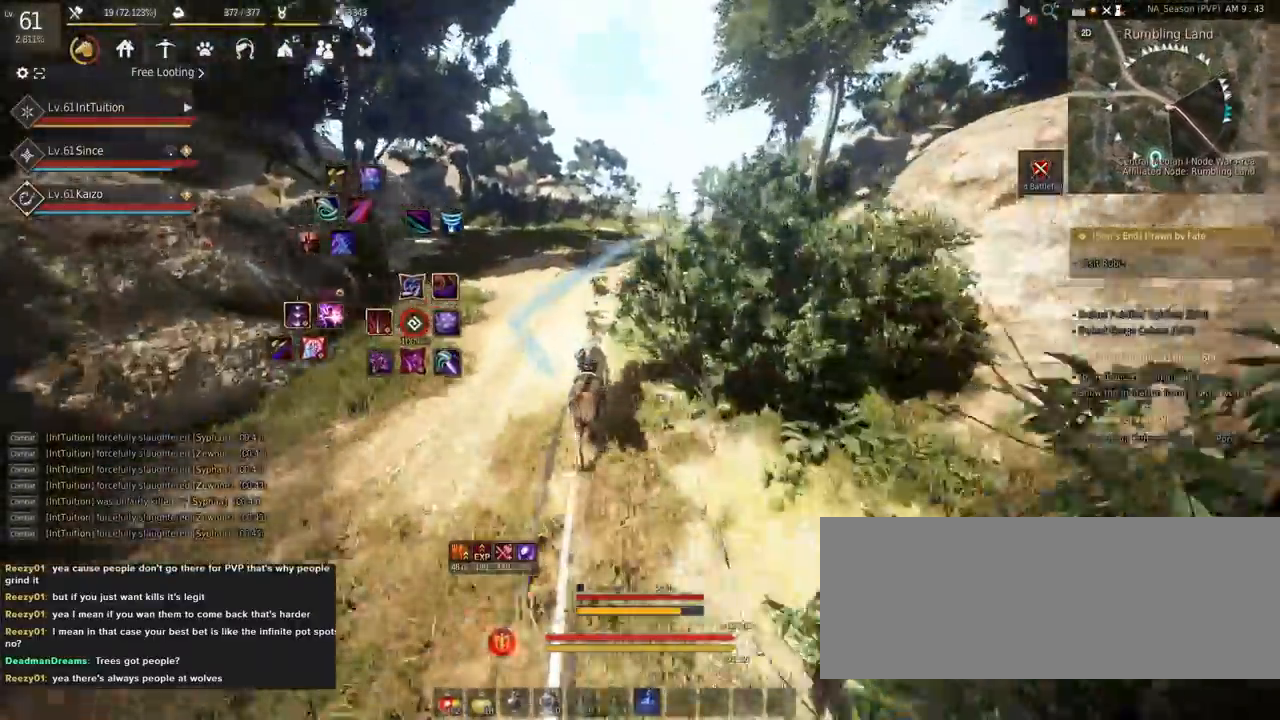
{"keys": ["a", "f", "shift"], "mouse": [], "events": []}
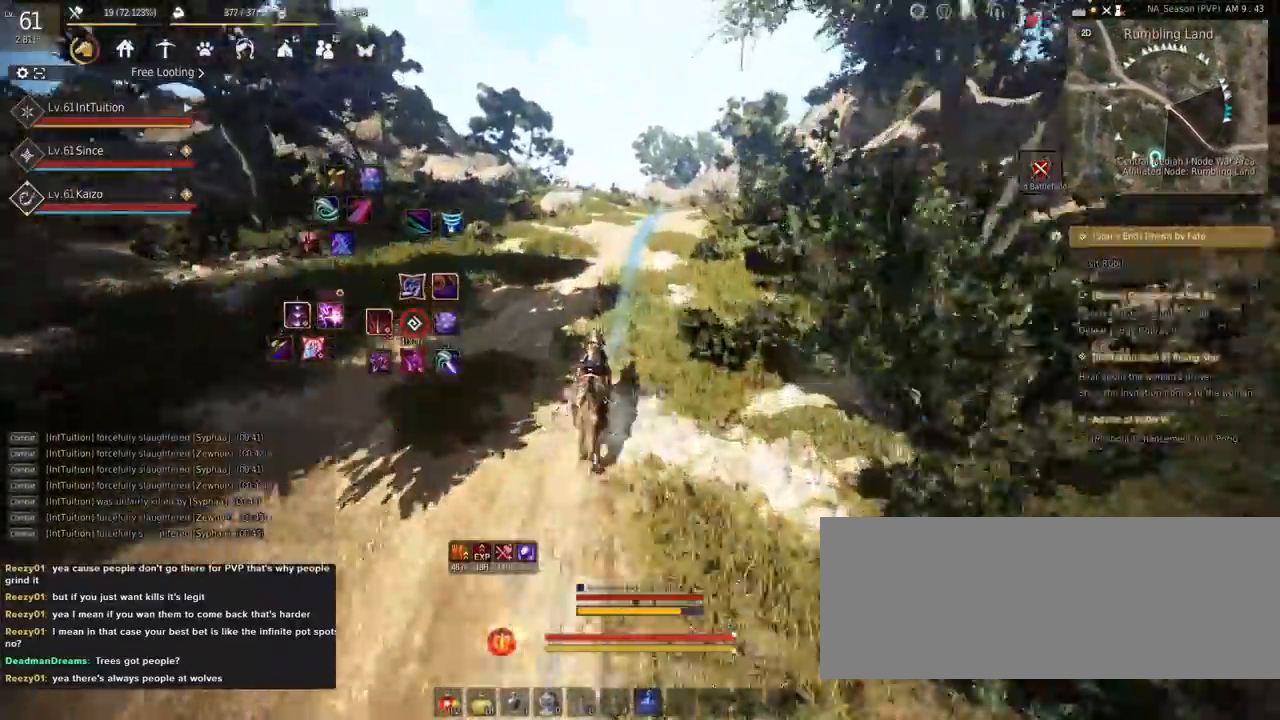
{"keys": ["a", "f", "shift"], "mouse": [], "events": []}
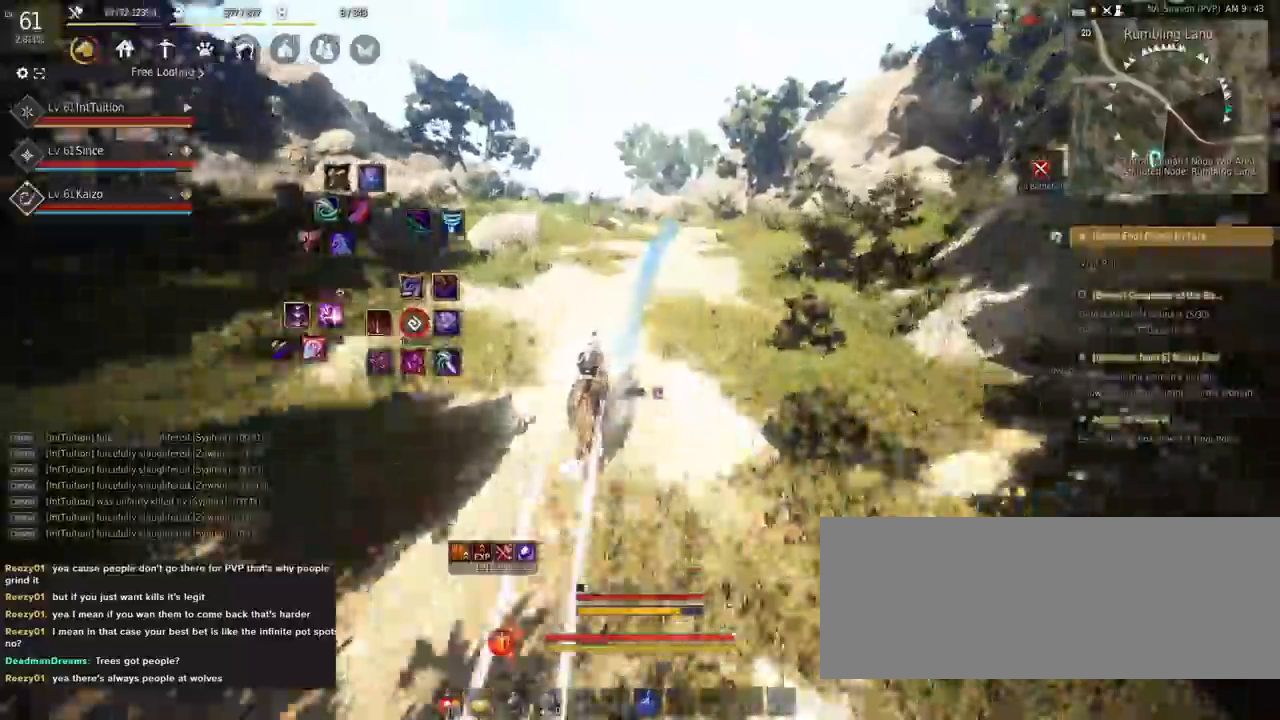
{"keys": ["a", "f", "shift"], "mouse": [], "events": [[183, "s", "down"], [233, "s", "up"], [367, "w", "down"], [450, "w", "up"]]}
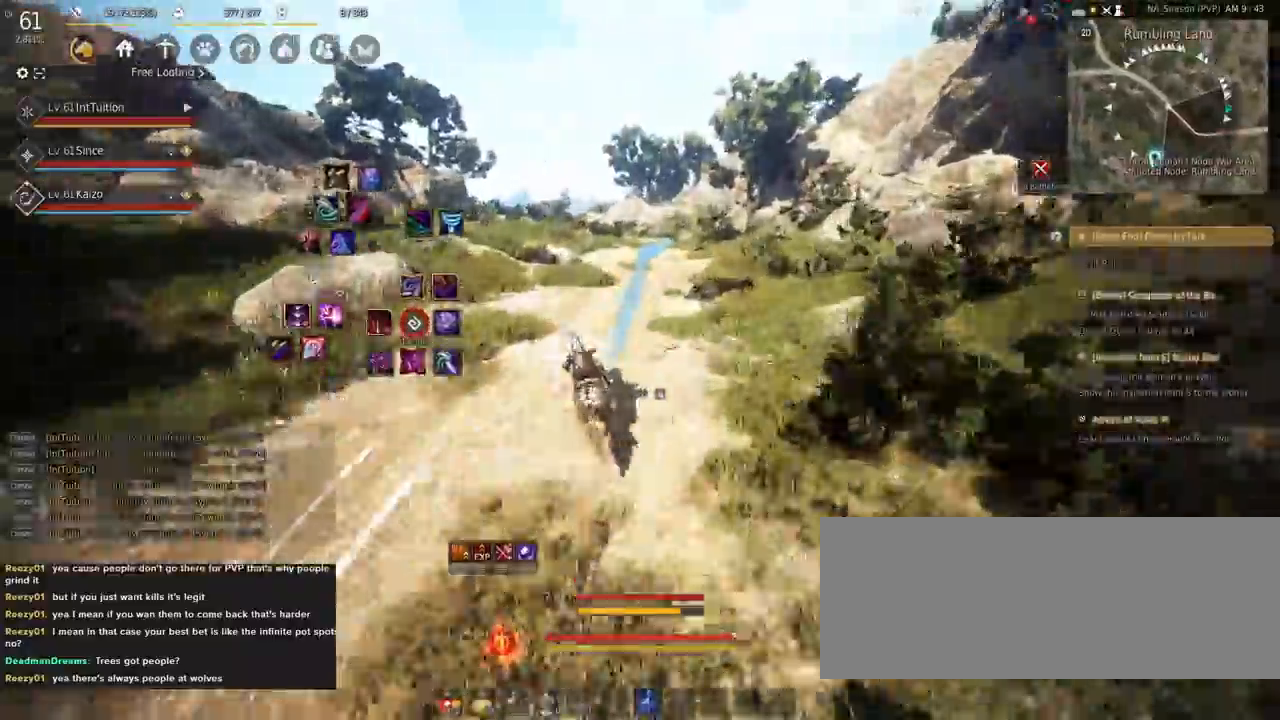
{"keys": ["a", "f", "shift"], "mouse": [], "events": []}
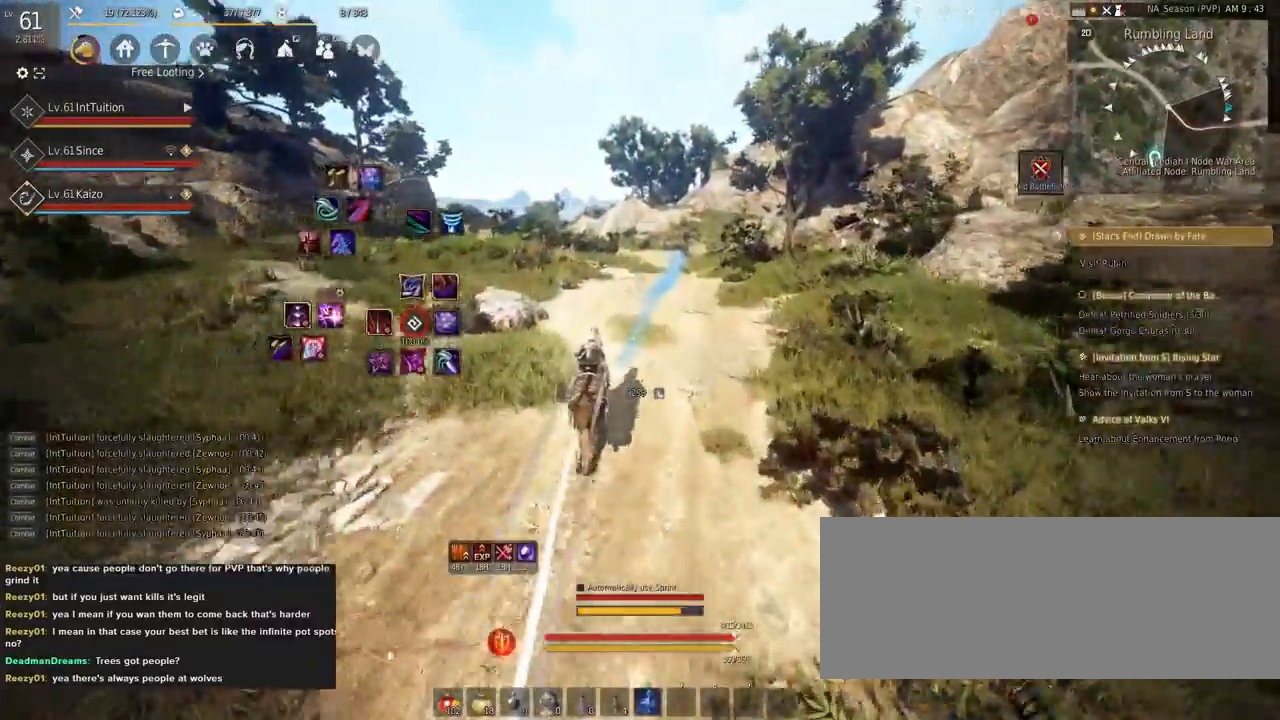
{"keys": ["a", "f", "shift"], "mouse": [], "events": []}
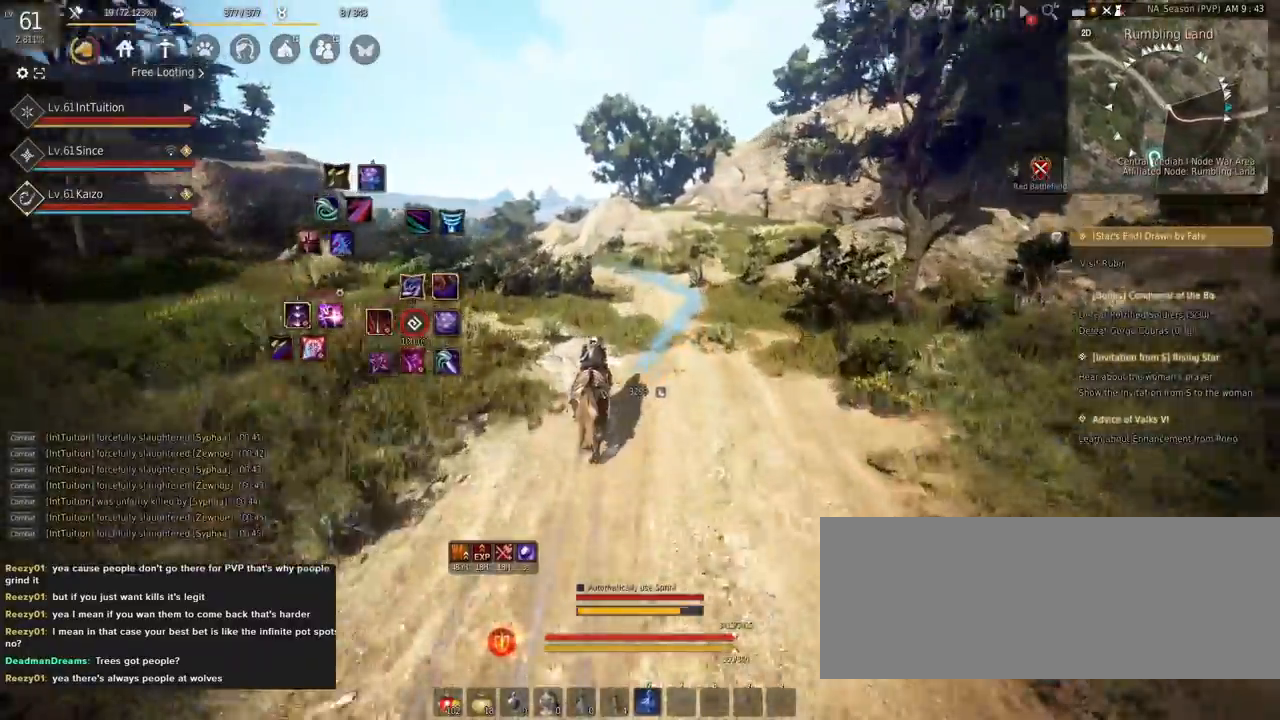
{"keys": ["a", "f", "shift"], "mouse": [], "events": []}
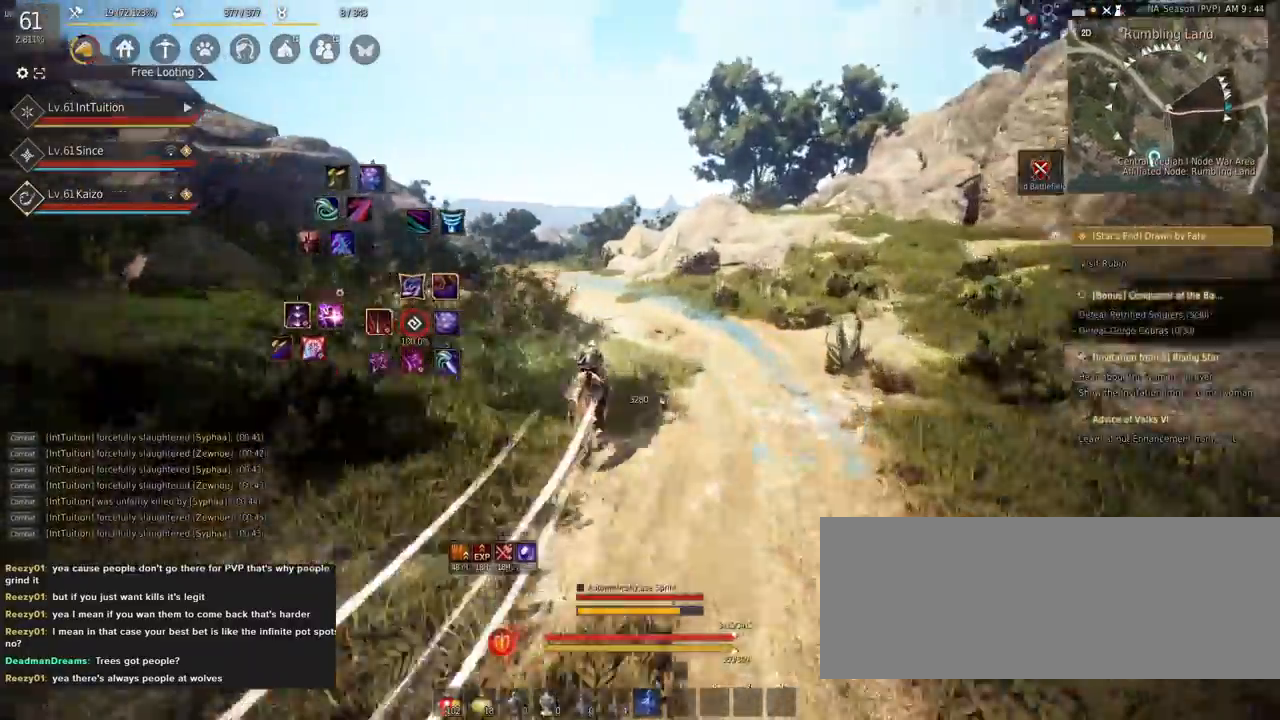
{"keys": ["a", "f", "shift", "w"], "mouse": [], "events": [[300, "s", "down"], [383, "s", "up"], [483, "w", "down"]]}
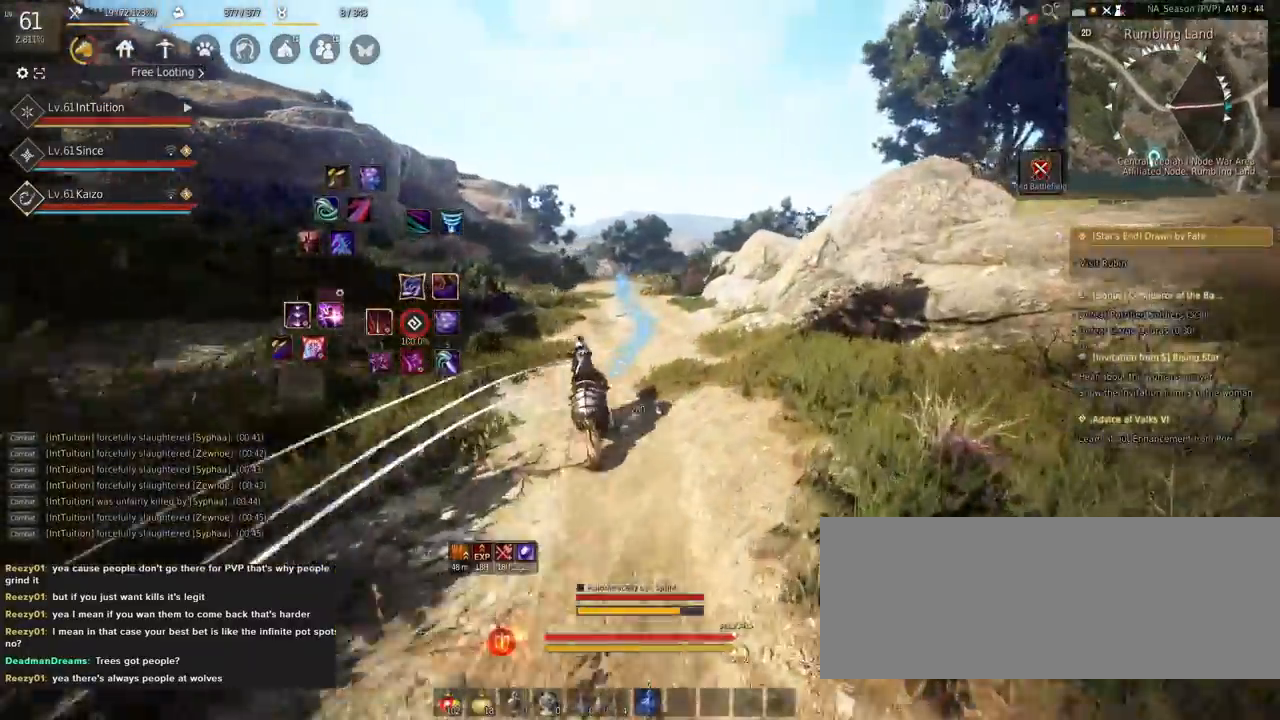
{"keys": ["a", "f", "shift"], "mouse": [], "events": [[67, "w", "up"]]}
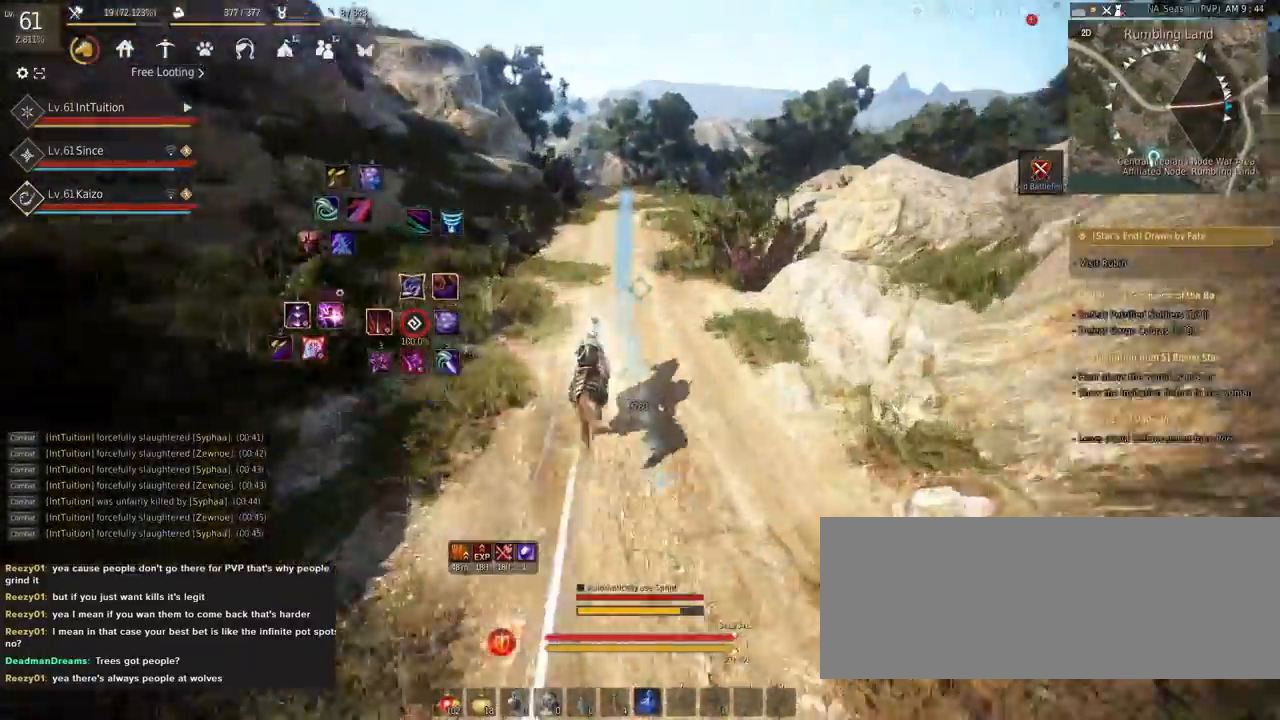
{"keys": ["a", "f", "shift"], "mouse": [], "events": []}
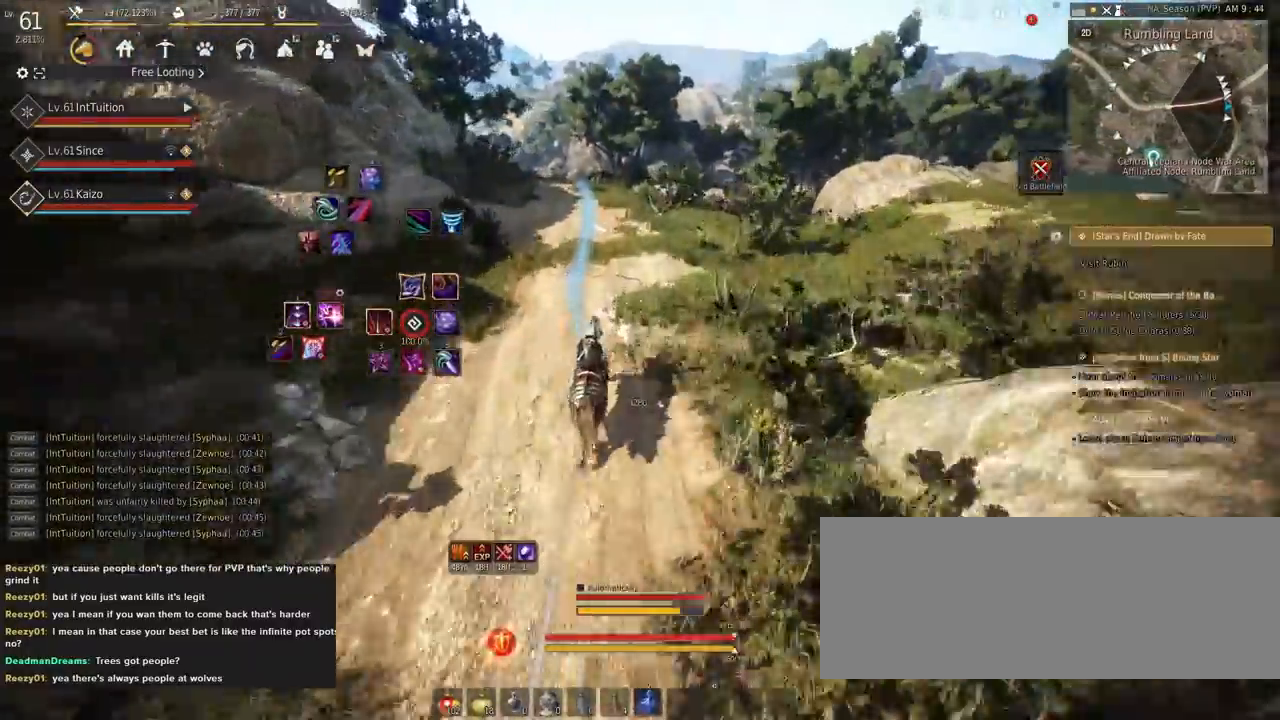
{"keys": ["a", "f", "shift"], "mouse": [], "events": []}
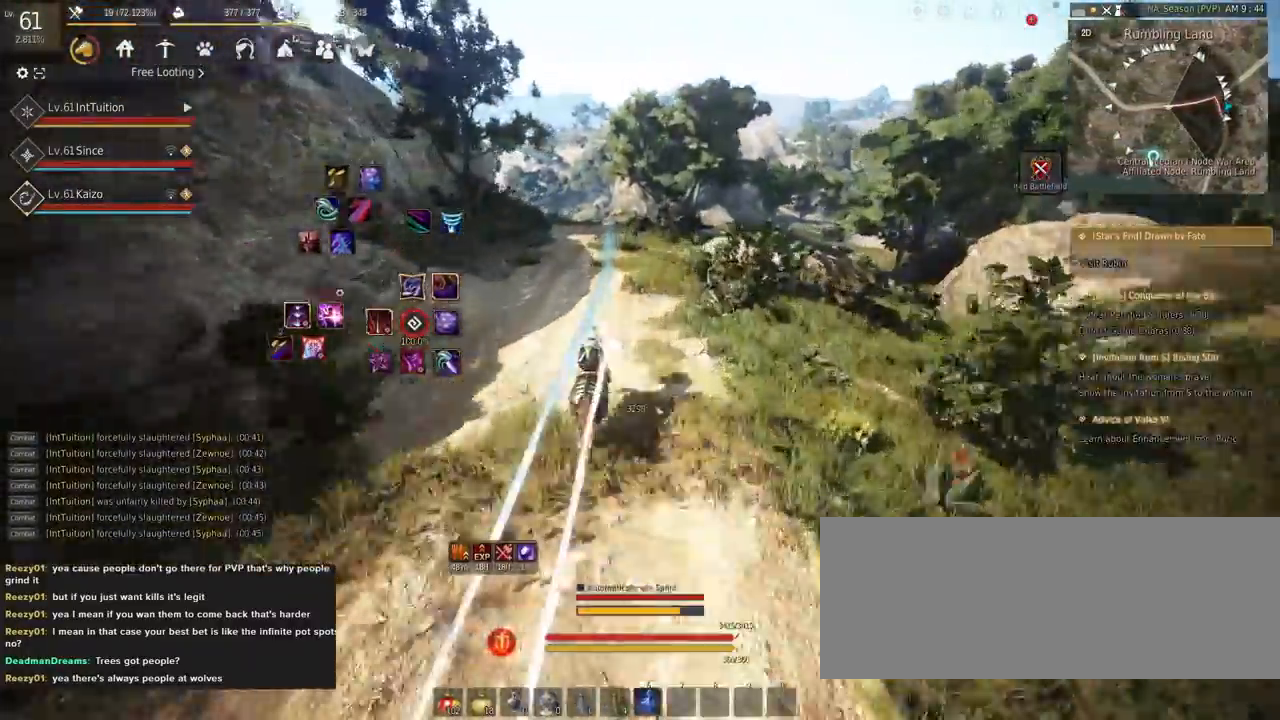
{"keys": ["a", "f", "shift"], "mouse": [], "events": [[367, "s", "down"], [417, "s", "up"]]}
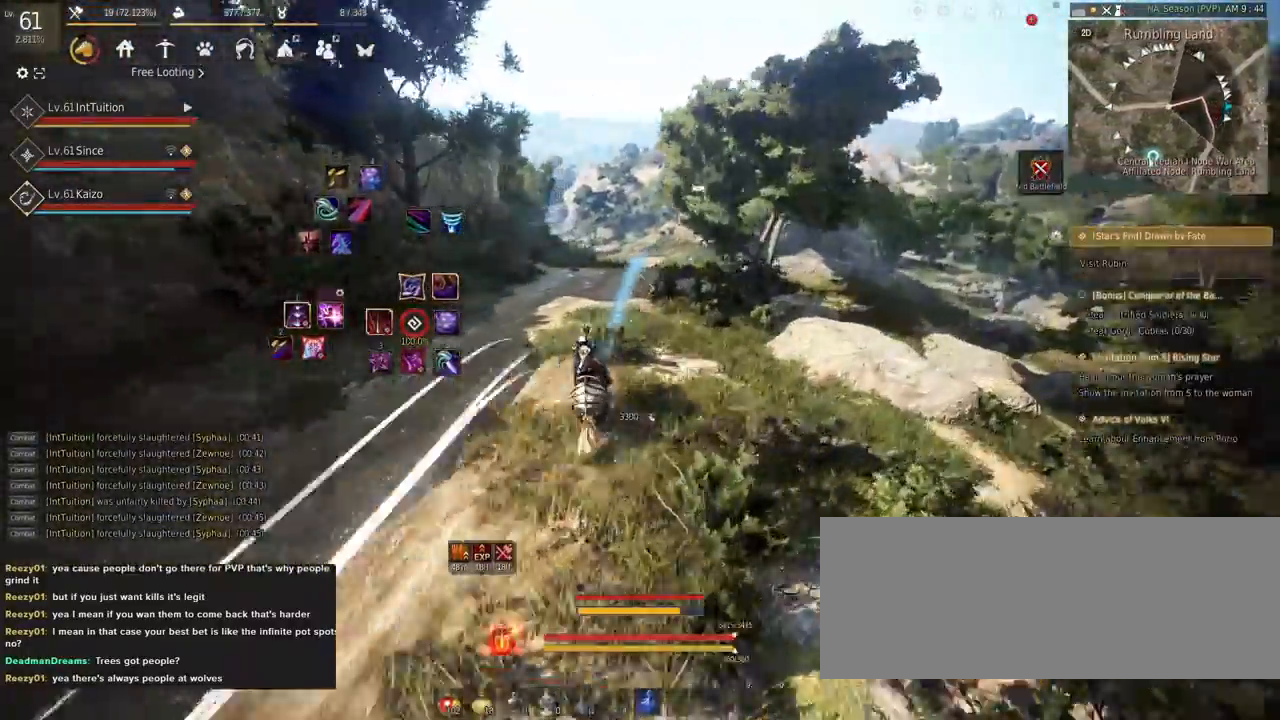
{"keys": ["a", "f", "shift"], "mouse": [], "events": [[50, "w", "down"], [133, "w", "up"]]}
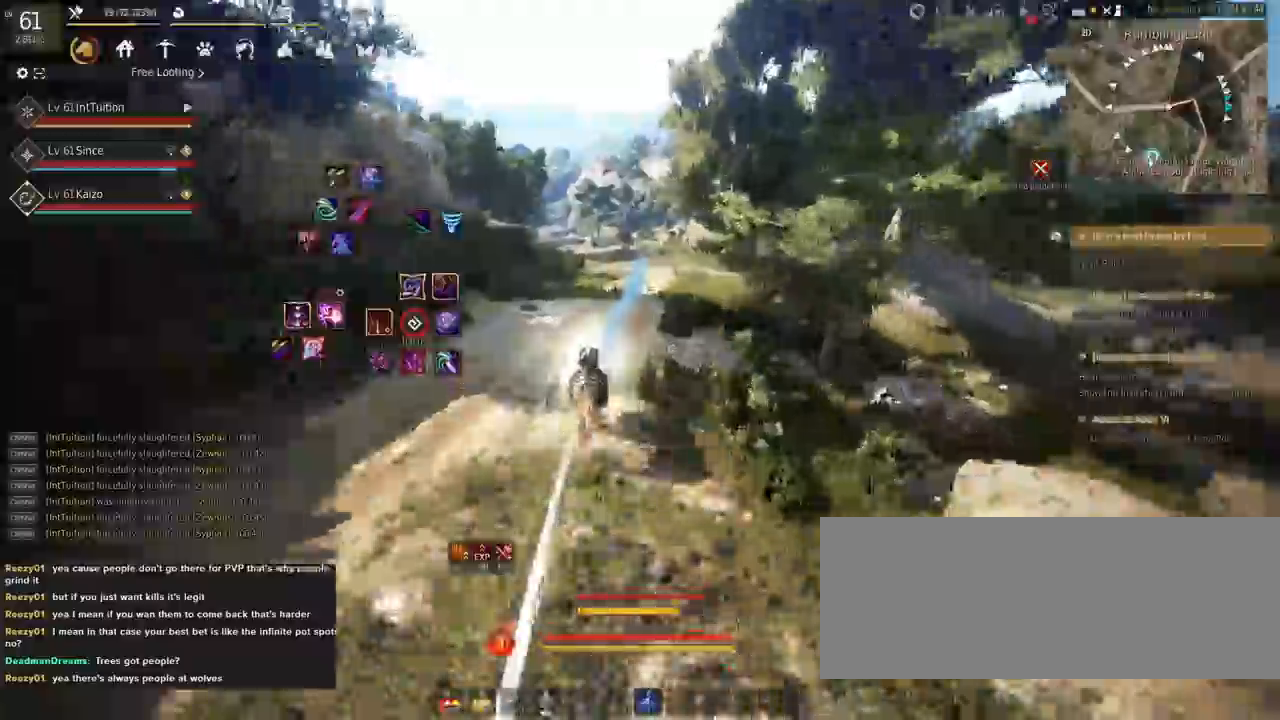
{"keys": ["a", "f", "shift"], "mouse": [], "events": []}
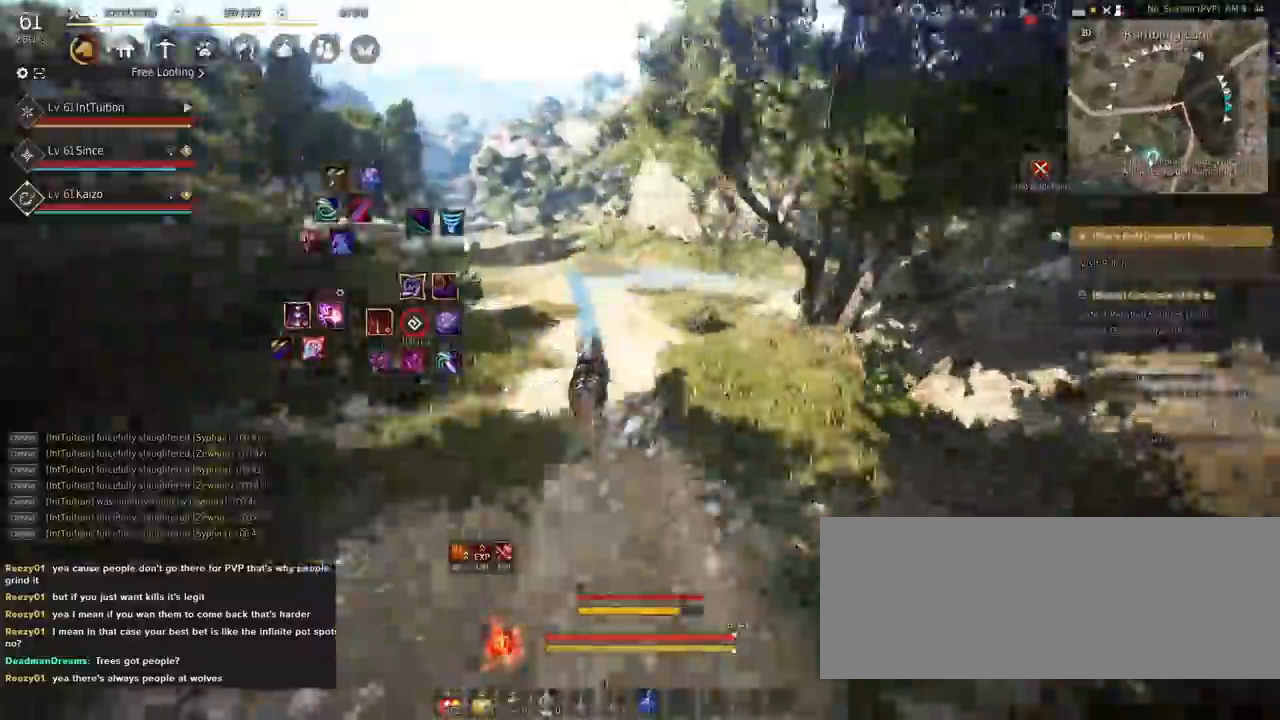
{"keys": ["a", "f", "shift"], "mouse": [], "events": []}
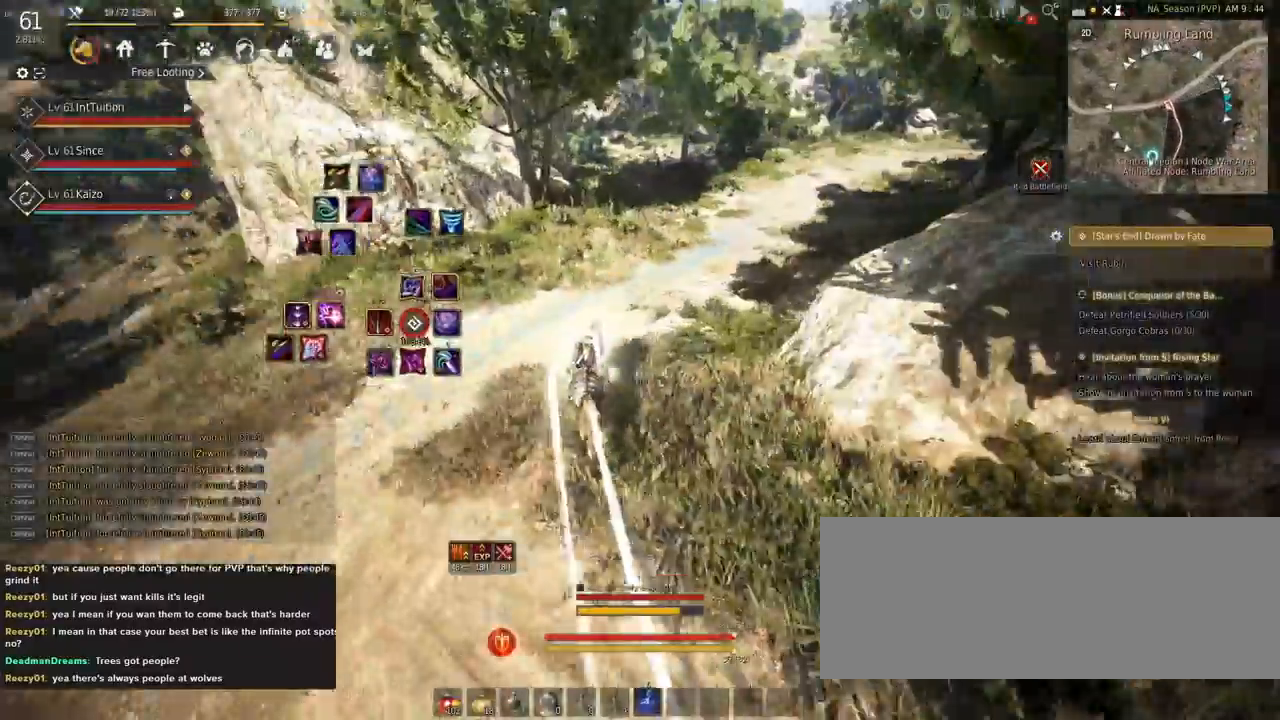
{"keys": ["a", "f", "shift"], "mouse": [], "events": [[417, "s", "down"], [467, "s", "up"]]}
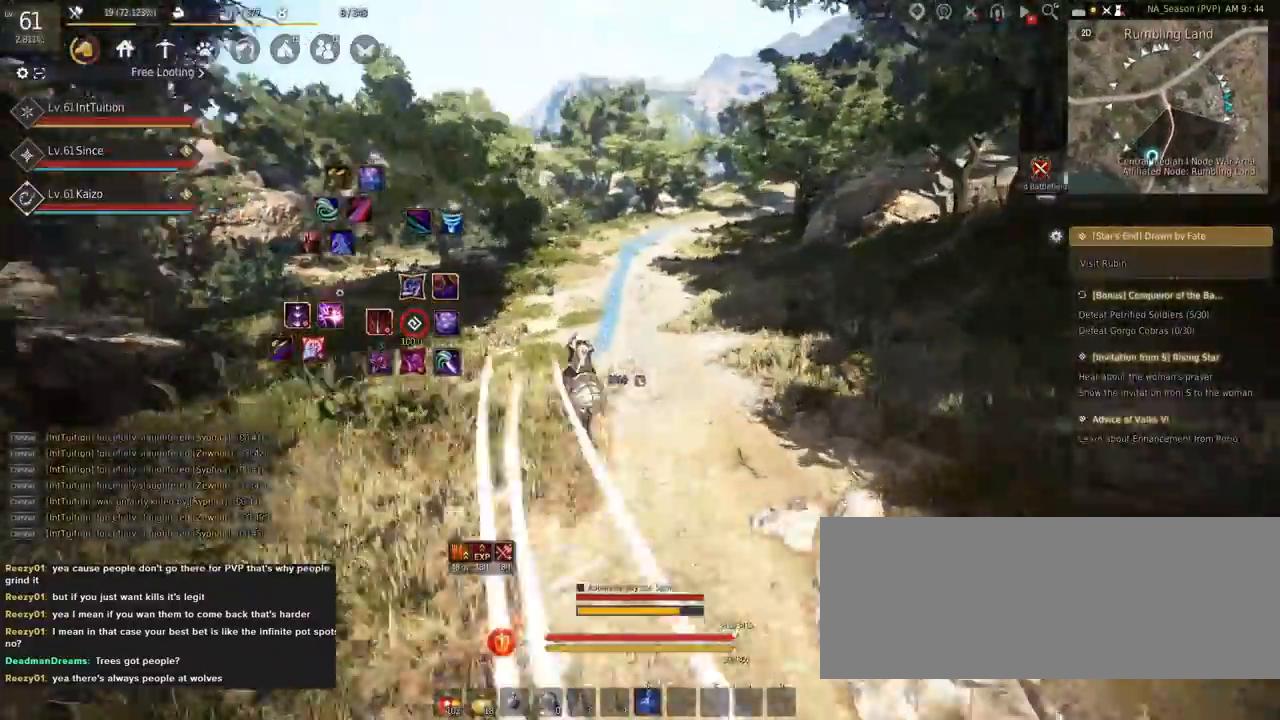
{"keys": ["a", "f", "shift"], "mouse": [], "events": [[100, "w", "down"], [167, "w", "up"]]}
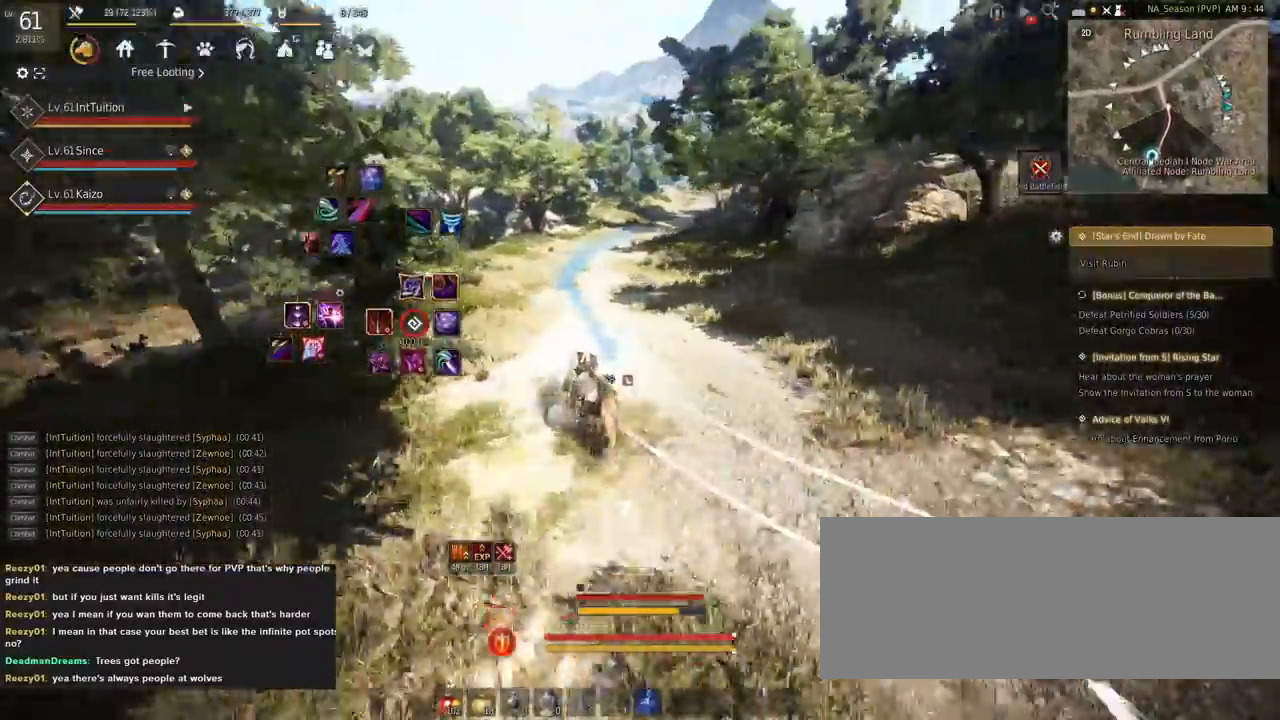
{"keys": ["a", "f", "shift"], "mouse": [], "events": []}
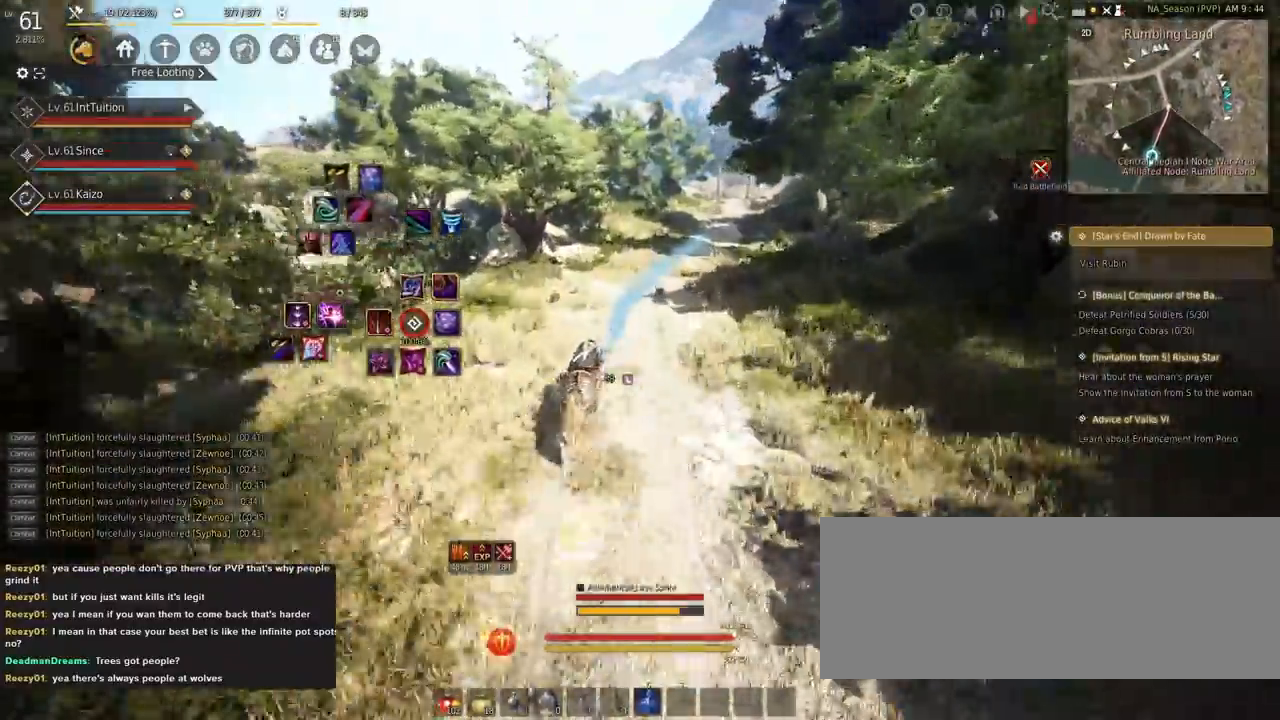
{"keys": ["a", "f", "shift"], "mouse": [], "events": []}
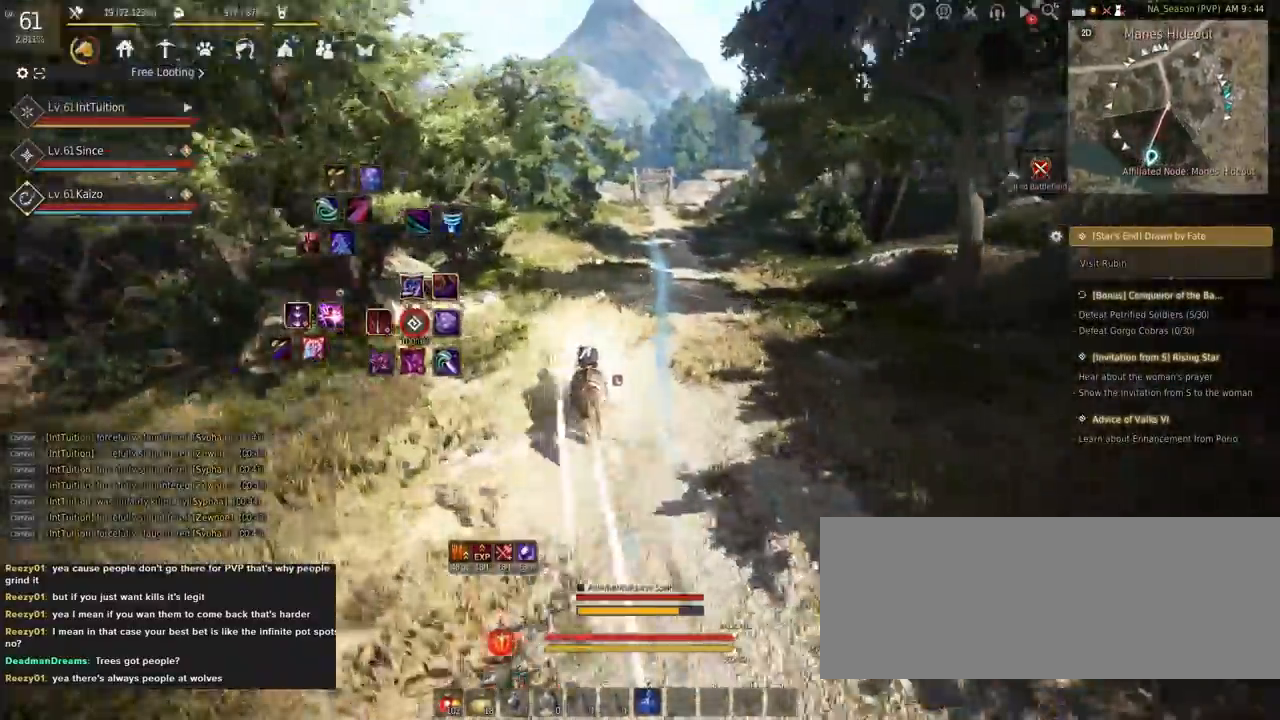
{"keys": ["a", "f", "shift"], "mouse": [], "events": [[417, "s", "down"], [500, "s", "up"]]}
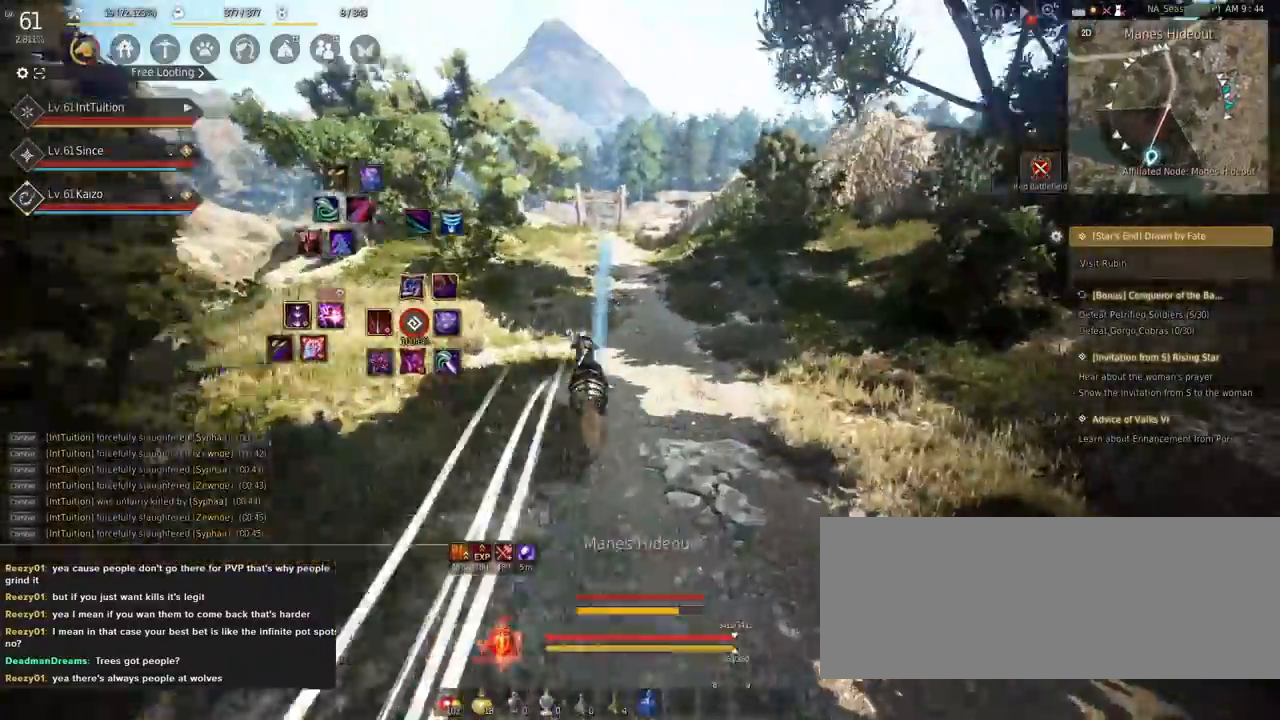
{"keys": ["a", "f", "shift"], "mouse": [], "events": [[100, "w", "down"], [200, "w", "up"]]}
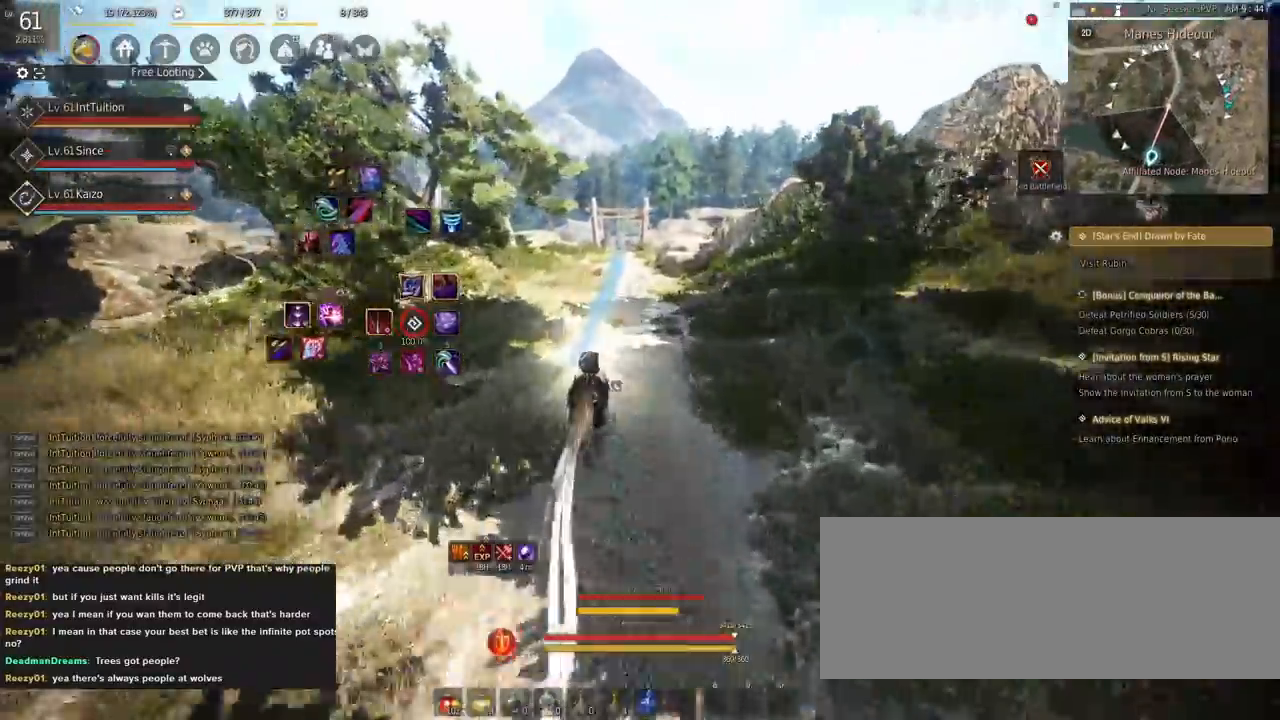
{"keys": ["a", "f", "shift"], "mouse": [], "events": []}